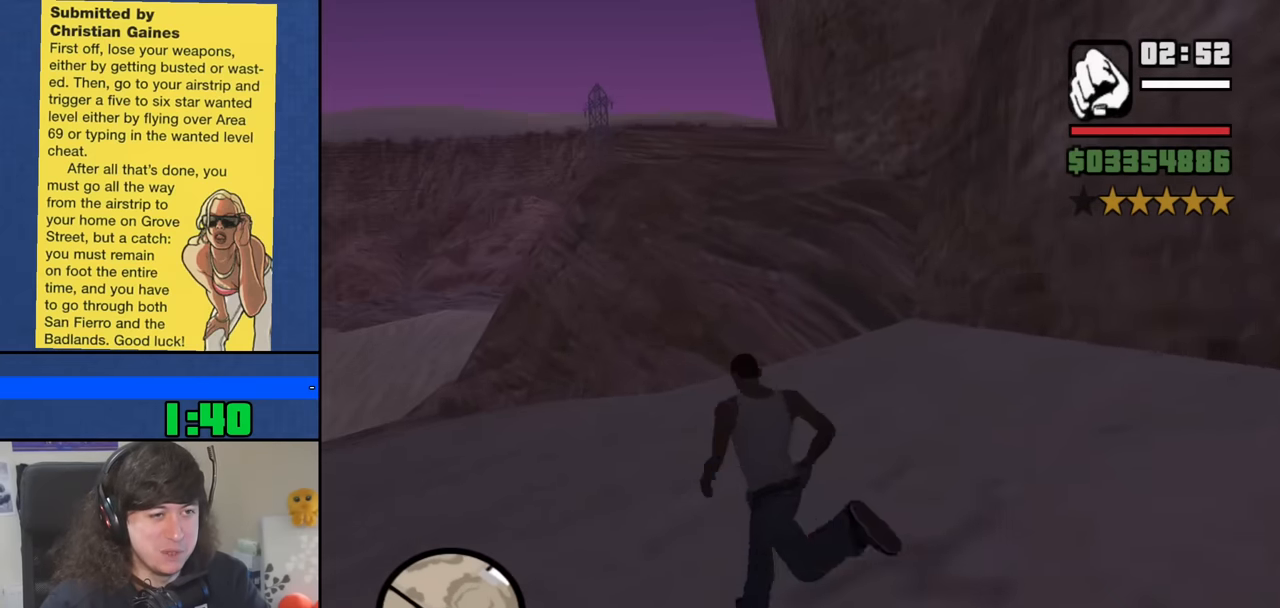
Gameplay with keyboard and mouse; each line is a JSON object with the keys and mouse buttons held at the frame after it. "events" lists presses ("down") and releases ("up") of "1", "2", "3", "4", "5", "6", "8", "a", "alt", "b", "c", "ctrl", "d", "down", "e", "escape", "f", "f1", "f2", "f3", "g", "h", "left", "n", "num2", "q", "r", "right", "s", "shift", "space", "t", "tab", "up", "v", "w", "x", "y", "z", "mouse_left", "mouse_middle", "mouse_right", "mouse_wheel_up" and "mouse_wheel_down" between this image and that frame as [ms after this image, input, new state], when the widget could be followed in between. "mouse_left", "mouse_middle", "mouse_right", "mouse_wheel_up", "mouse_wheel_down" = the "left", "middle", "right", "wheel_up", "wheel_down" buttons of the "mouse" list. No other keys are recorded. Mouse movement is not recorded.
{"keys": ["a", "w"], "mouse": [], "events": [[83, "space", "up"], [183, "space", "down"], [266, "space", "up"], [316, "a", "down"], [416, "space", "down"], [500, "space", "up"]]}
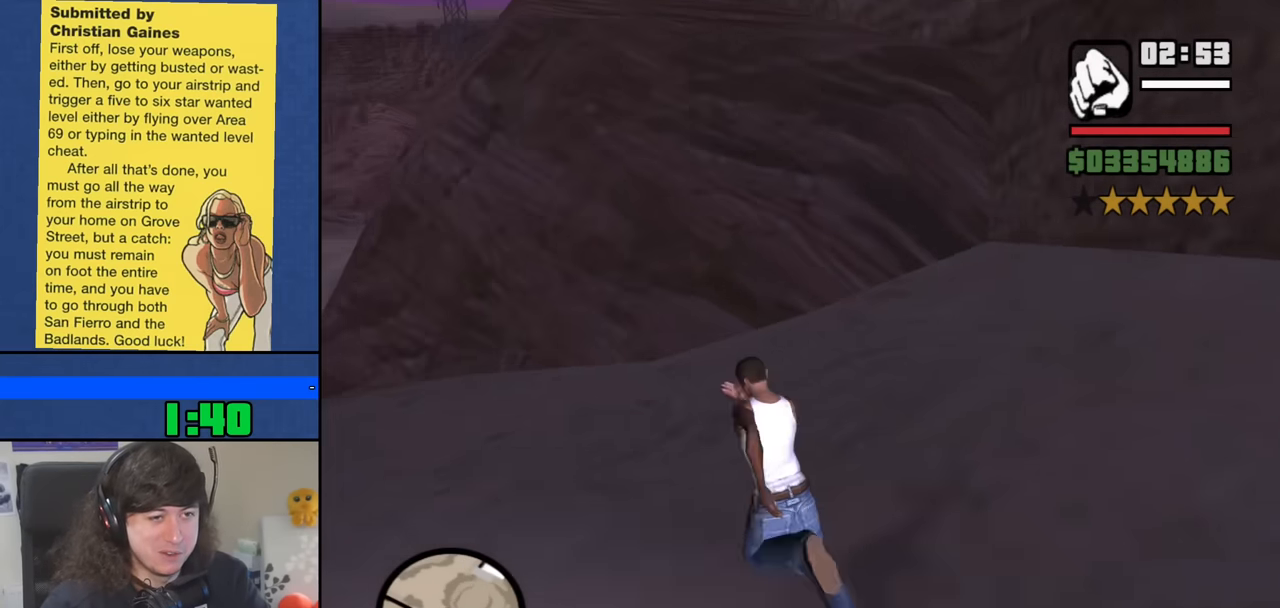
{"keys": ["w"], "mouse": [], "events": [[150, "space", "down"], [233, "space", "up"], [383, "space", "down"], [466, "a", "up"], [466, "space", "up"]]}
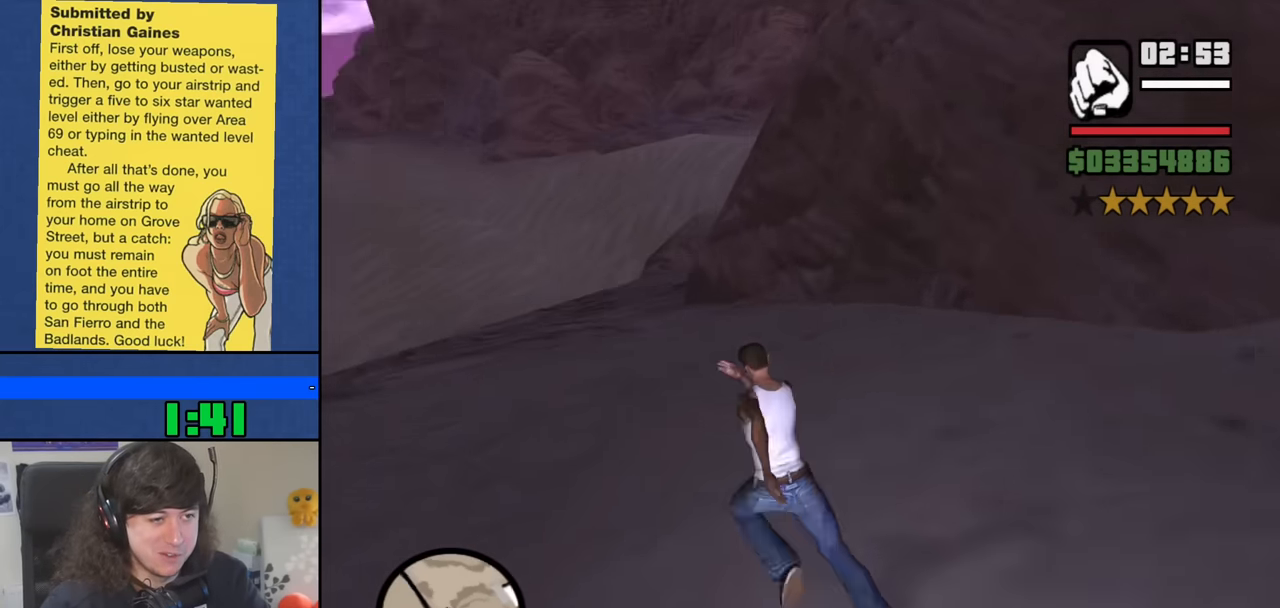
{"keys": ["space", "w"], "mouse": [], "events": [[116, "space", "down"], [166, "space", "up"], [250, "space", "down"], [350, "space", "up"], [483, "space", "down"]]}
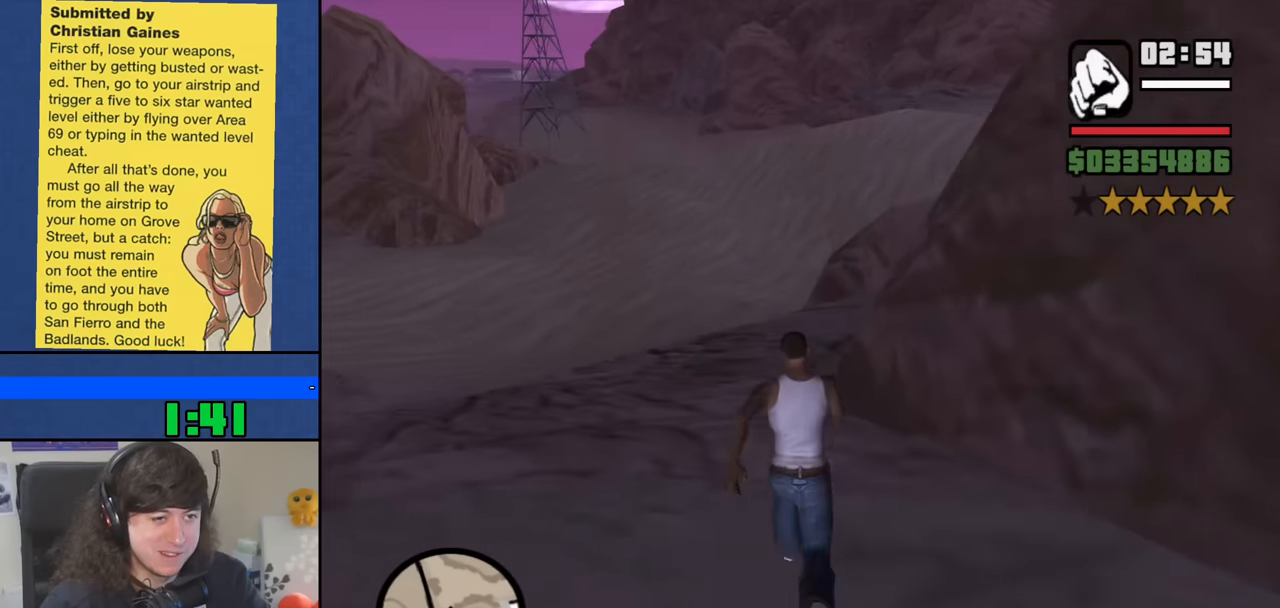
{"keys": ["w"], "mouse": [], "events": [[83, "space", "up"], [216, "space", "down"], [317, "space", "up"], [417, "space", "down"], [500, "space", "up"]]}
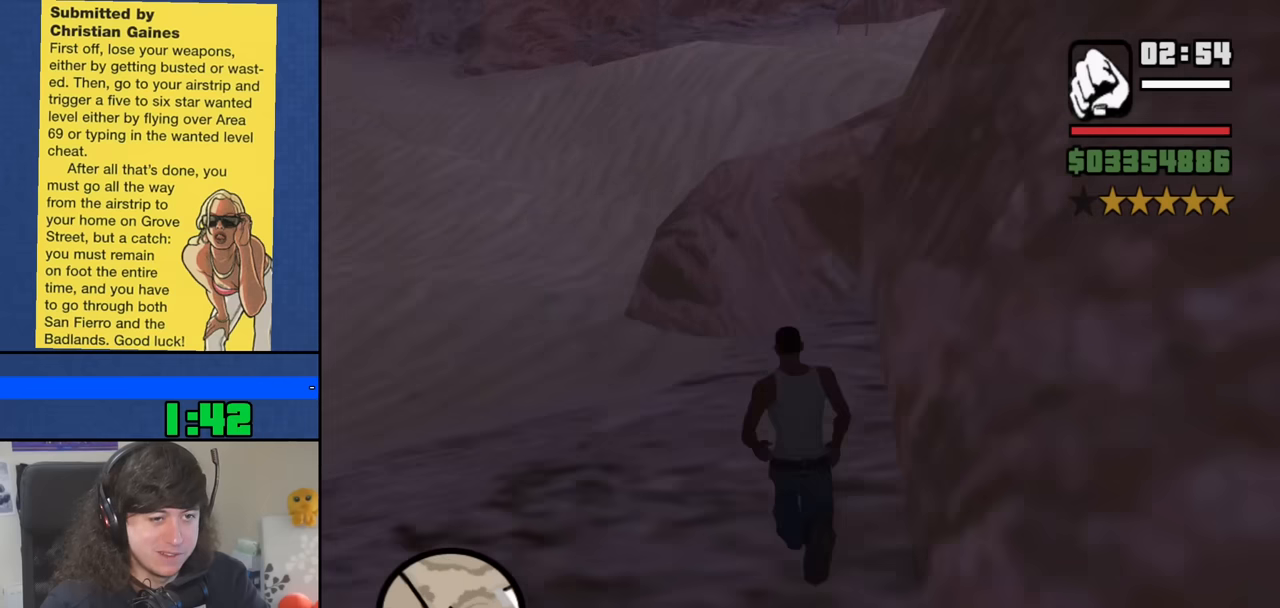
{"keys": ["a", "w"], "mouse": [], "events": [[150, "space", "down"], [233, "space", "up"], [333, "a", "down"], [383, "space", "down"], [467, "space", "up"]]}
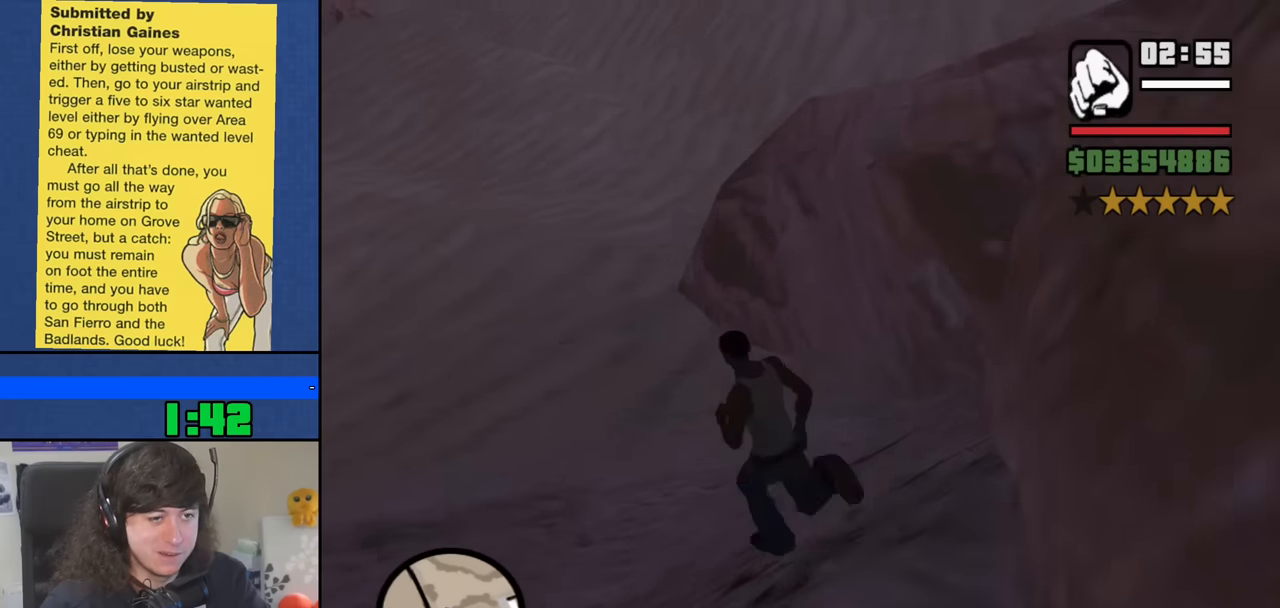
{"keys": ["space", "w"], "mouse": [], "events": [[67, "space", "down"], [167, "space", "up"], [200, "a", "up"], [300, "space", "down"], [400, "space", "up"], [483, "space", "down"]]}
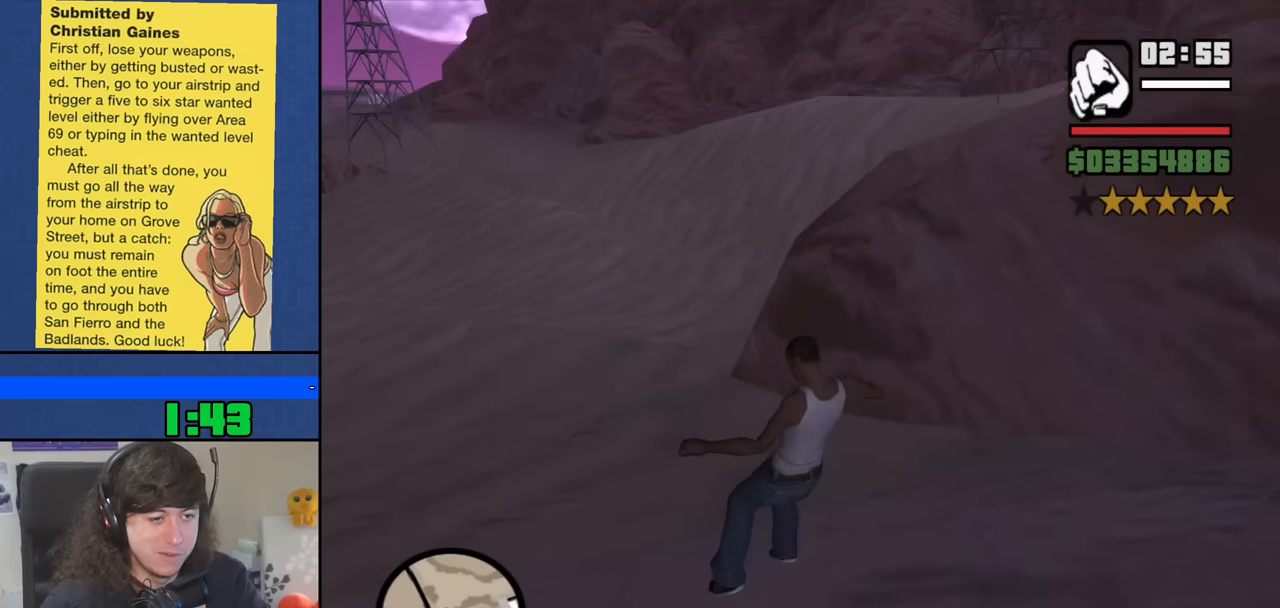
{"keys": ["w"], "mouse": [], "events": [[83, "space", "up"], [217, "space", "down"], [317, "space", "up"], [450, "space", "down"], [500, "space", "up"]]}
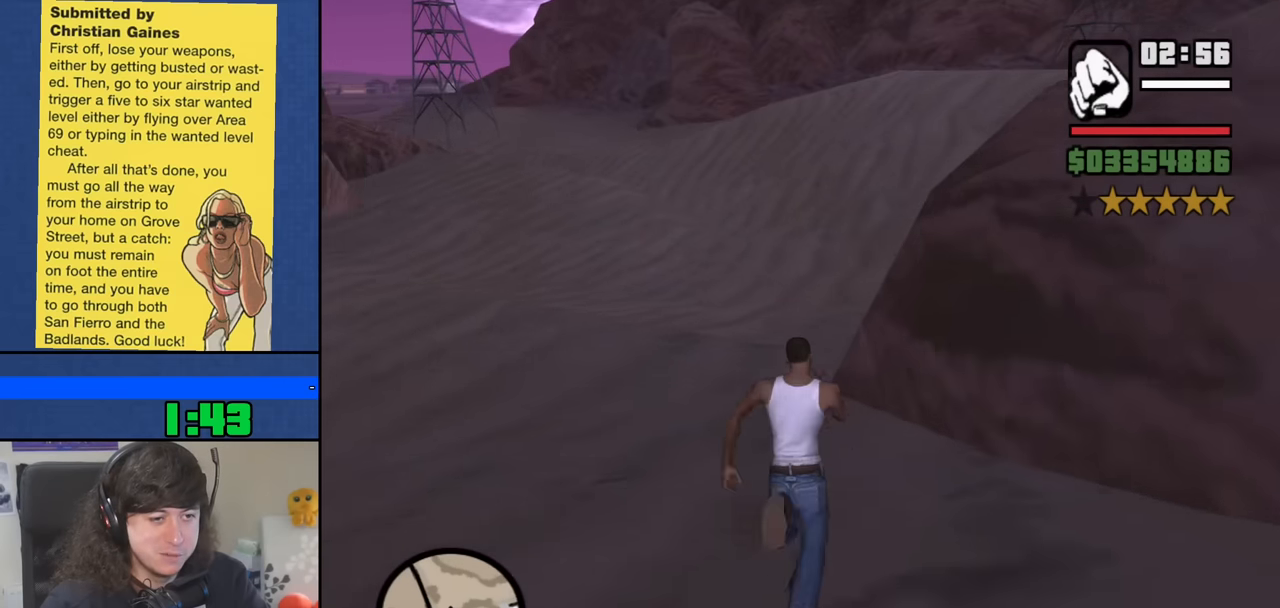
{"keys": ["a", "w"], "mouse": [], "events": [[50, "a", "down"], [150, "space", "down"], [233, "space", "up"], [383, "space", "down"], [467, "space", "up"]]}
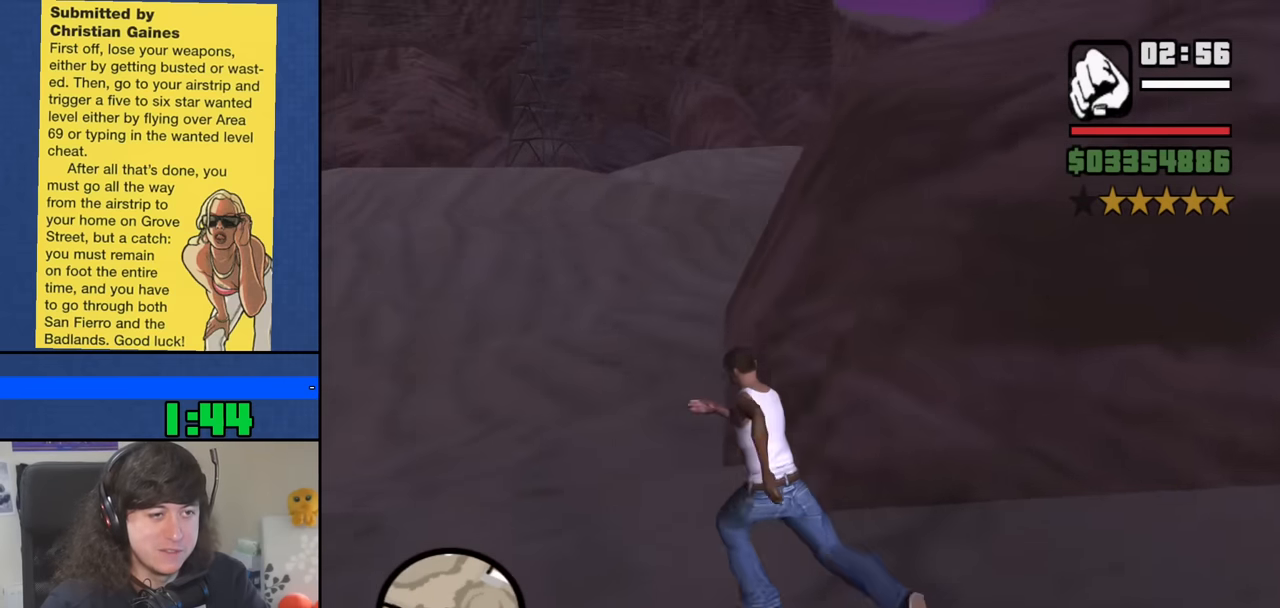
{"keys": ["w"], "mouse": [], "events": [[117, "space", "down"], [200, "space", "up"], [250, "a", "up"], [300, "space", "down"], [400, "space", "up"]]}
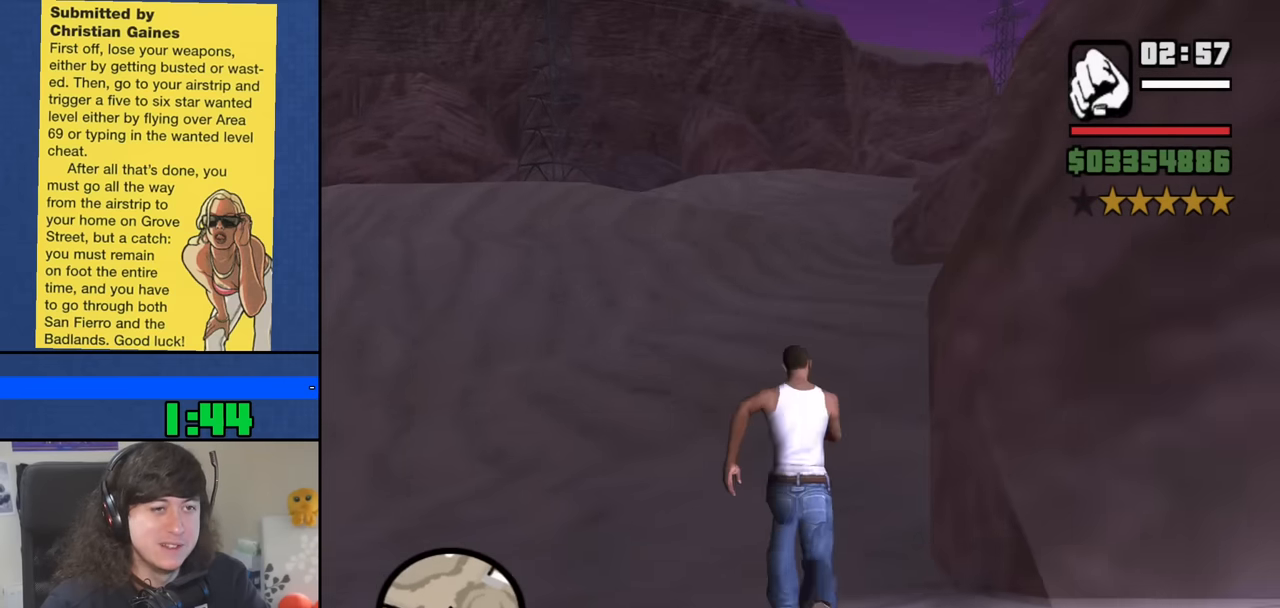
{"keys": ["space", "w"], "mouse": [], "events": [[33, "space", "down"], [133, "space", "up"], [217, "space", "down"], [317, "space", "up"], [450, "space", "down"]]}
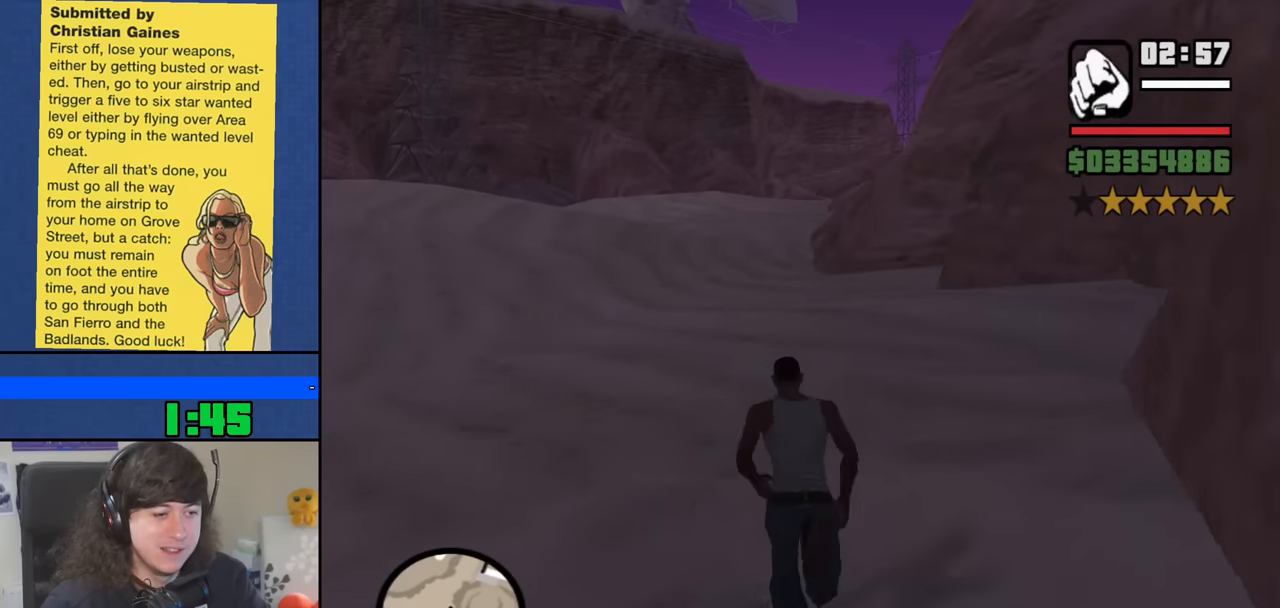
{"keys": ["w"], "mouse": [], "events": [[50, "space", "up"], [150, "space", "down"], [233, "space", "up"], [383, "space", "down"], [467, "space", "up"]]}
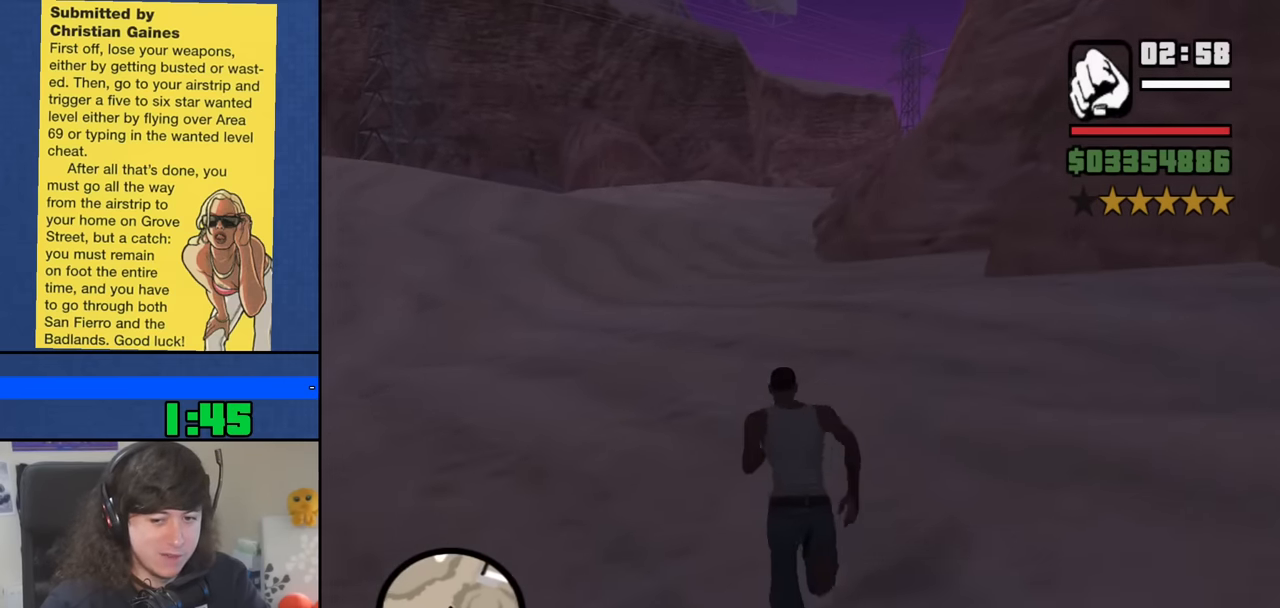
{"keys": ["w"], "mouse": [], "events": [[117, "space", "down"], [167, "space", "up"], [300, "space", "down"], [400, "space", "up"]]}
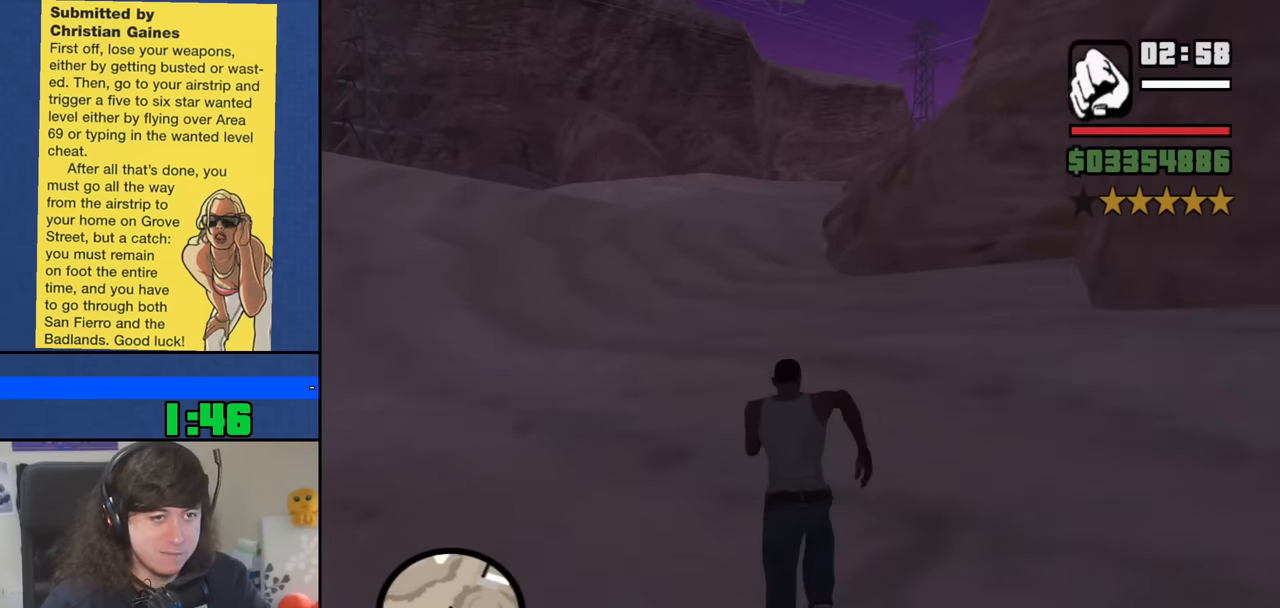
{"keys": ["w"], "mouse": [], "events": [[33, "space", "down"], [83, "space", "up"], [217, "space", "down"], [317, "space", "up"], [450, "space", "down"], [500, "space", "up"]]}
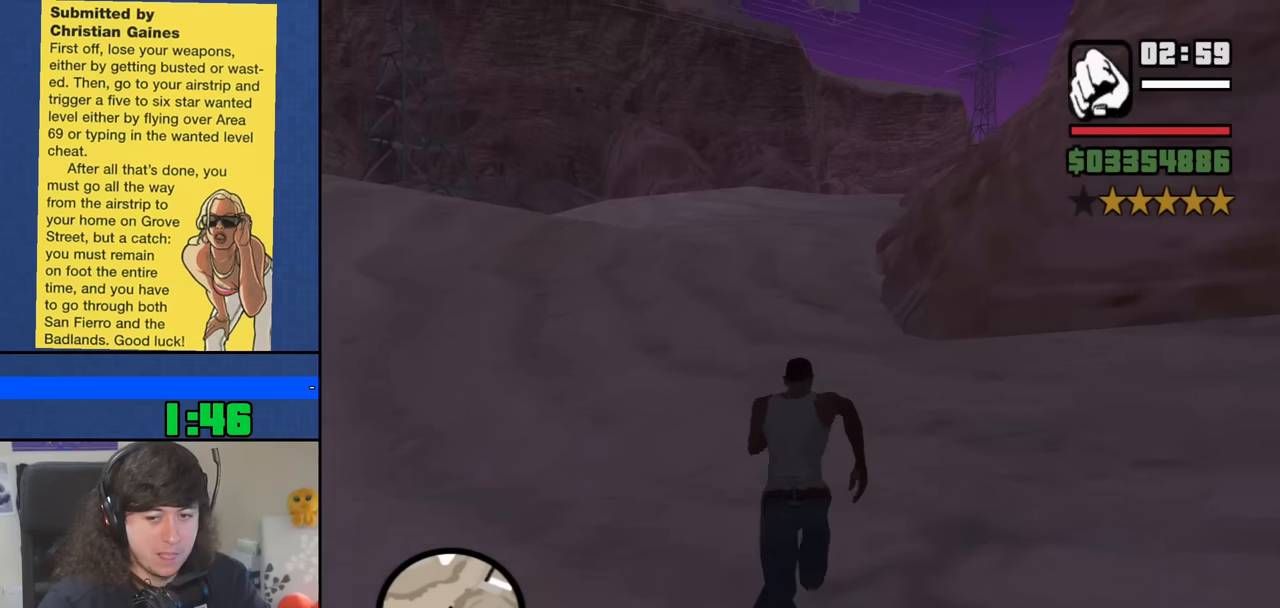
{"keys": ["w"], "mouse": [], "events": [[150, "space", "down"], [233, "space", "up"], [333, "space", "down"], [433, "space", "up"]]}
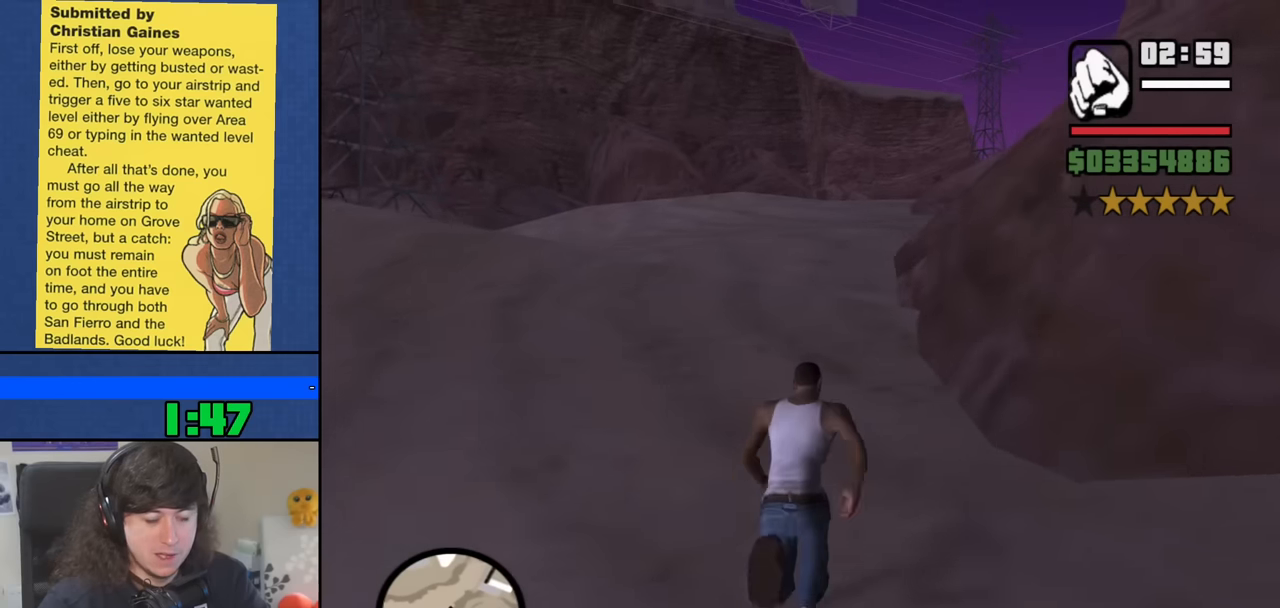
{"keys": ["d", "space", "w"], "mouse": [], "events": [[67, "space", "down"], [167, "space", "up"], [250, "space", "down"], [350, "d", "down"], [350, "space", "up"], [450, "space", "down"]]}
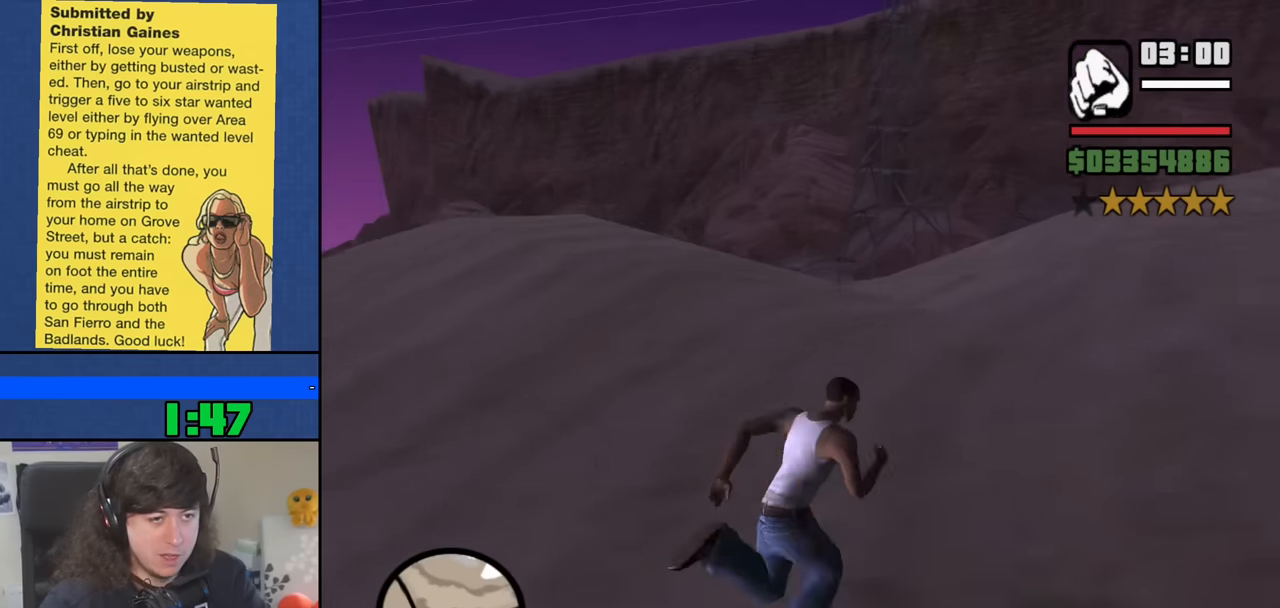
{"keys": ["d", "w"], "mouse": [], "events": [[33, "space", "up"], [133, "space", "down"], [217, "space", "up"], [367, "space", "down"], [450, "space", "up"]]}
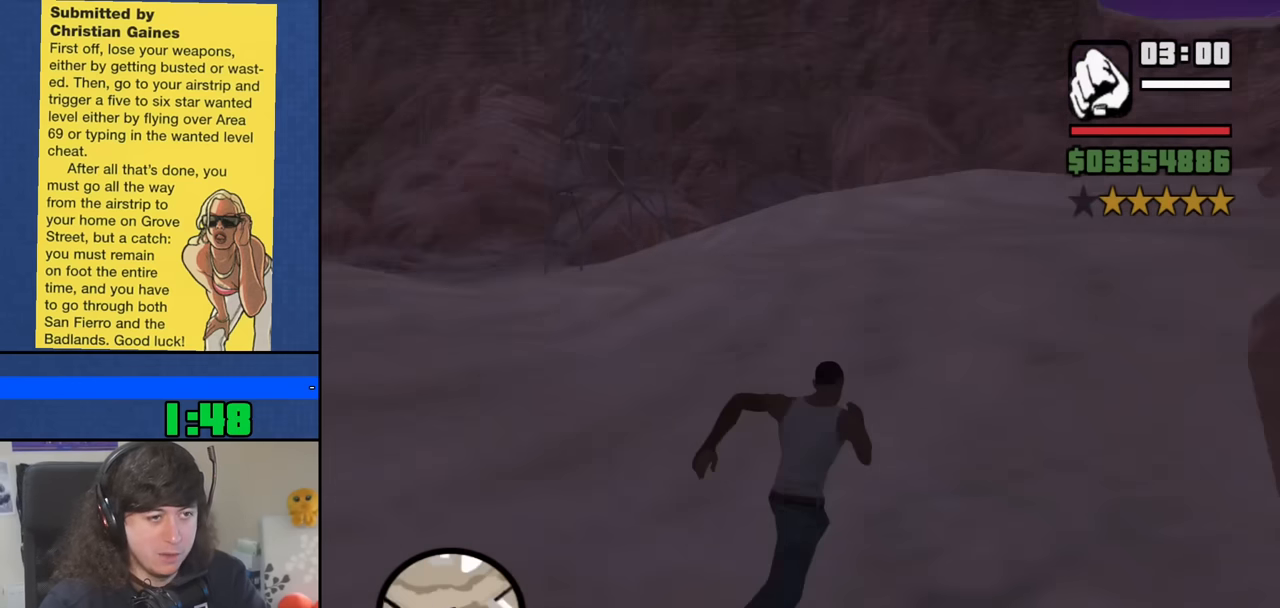
{"keys": ["space", "w"], "mouse": [], "events": [[100, "d", "up"], [100, "space", "down"], [150, "space", "up"], [283, "space", "down"], [383, "space", "up"], [467, "space", "down"]]}
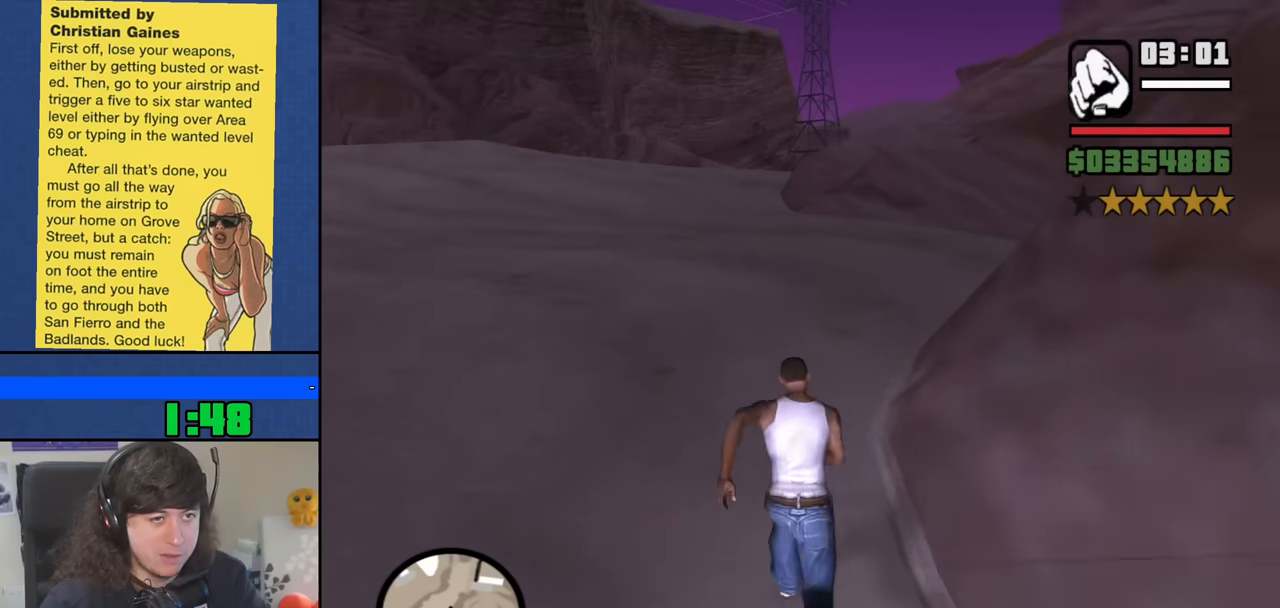
{"keys": ["a", "w"], "mouse": [], "events": [[117, "space", "up"], [200, "a", "down"], [200, "space", "down"], [300, "space", "up"], [450, "space", "down"], [483, "space", "up"]]}
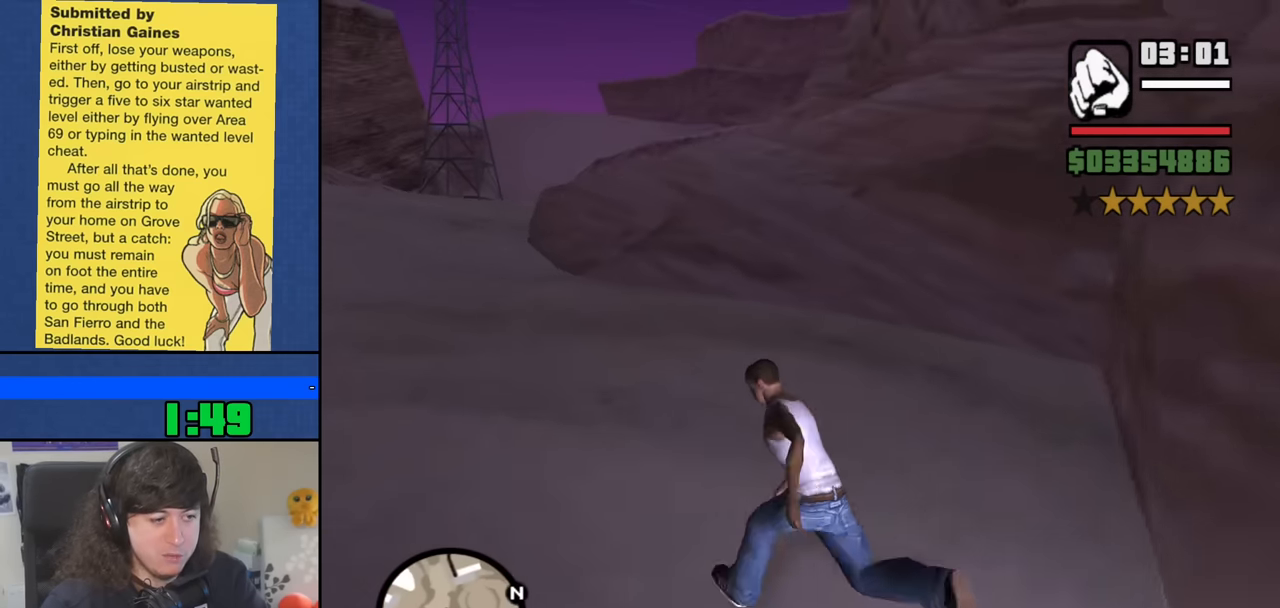
{"keys": ["a", "w"], "mouse": [], "events": [[133, "space", "down"], [217, "space", "up"], [317, "space", "down"], [417, "space", "up"]]}
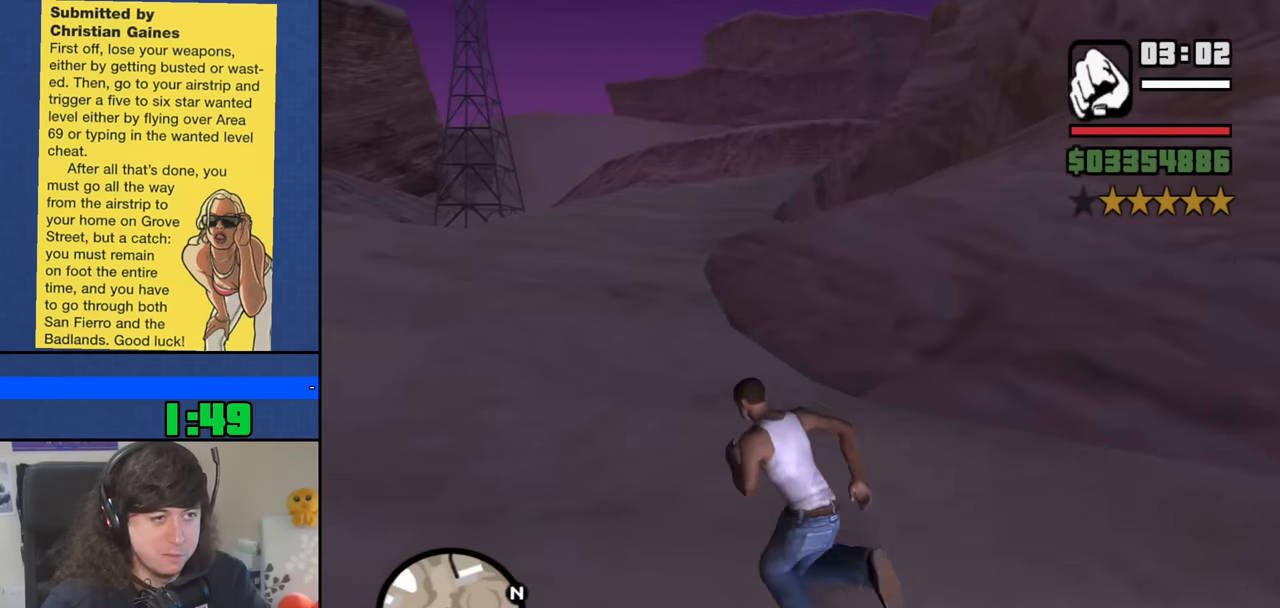
{"keys": ["a", "space", "w"], "mouse": [], "events": [[50, "space", "down"], [100, "space", "up"], [233, "space", "down"], [333, "space", "up"], [467, "space", "down"]]}
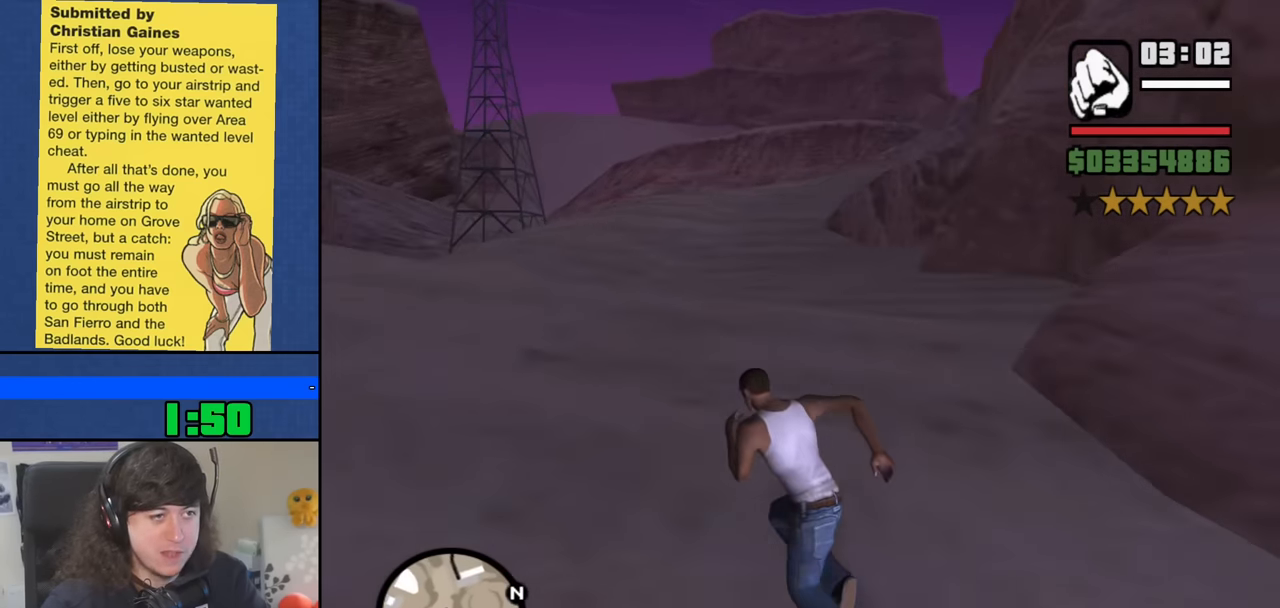
{"keys": ["a", "w"], "mouse": [], "events": [[17, "space", "up"], [167, "space", "down"], [250, "space", "up"], [400, "space", "down"], [483, "space", "up"]]}
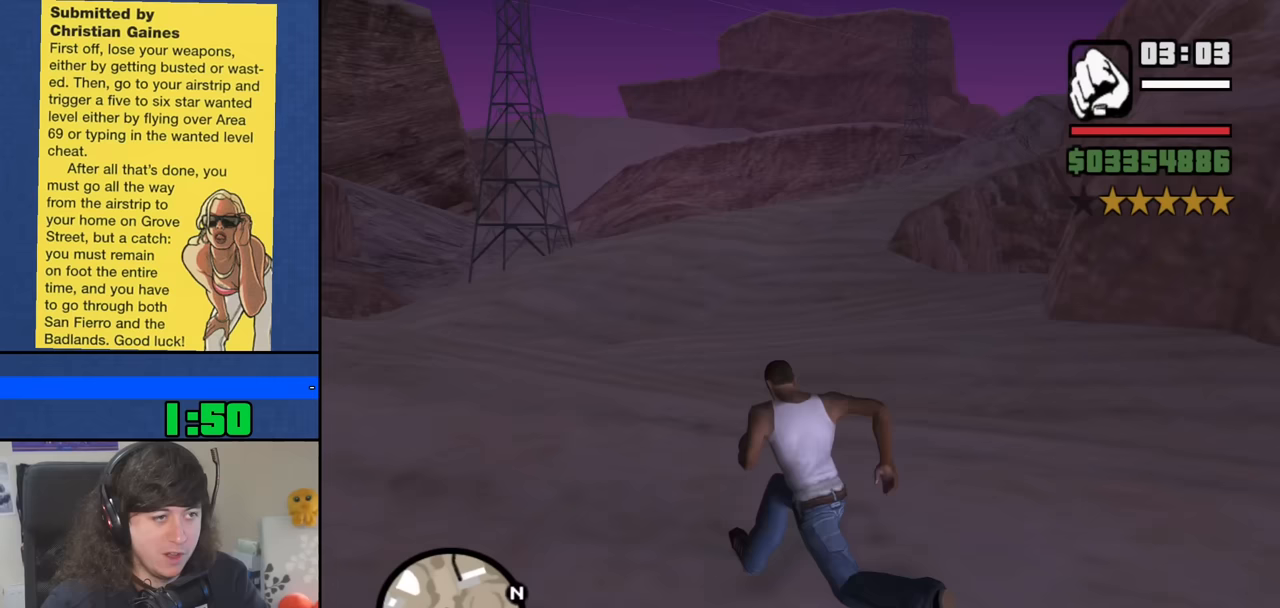
{"keys": ["space", "w"], "mouse": [], "events": [[83, "space", "down"], [133, "a", "up"], [183, "space", "up"], [317, "space", "down"], [417, "space", "up"], [500, "space", "down"]]}
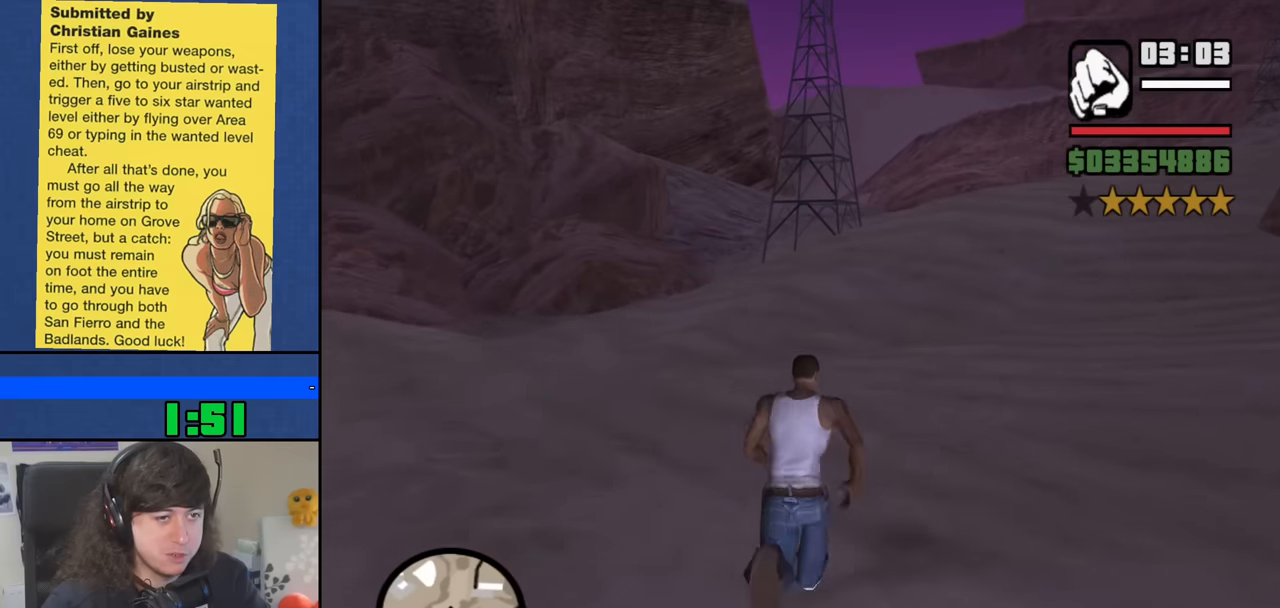
{"keys": ["space", "w"], "mouse": [], "events": [[100, "space", "up"], [233, "space", "down"], [283, "space", "up"], [433, "space", "down"]]}
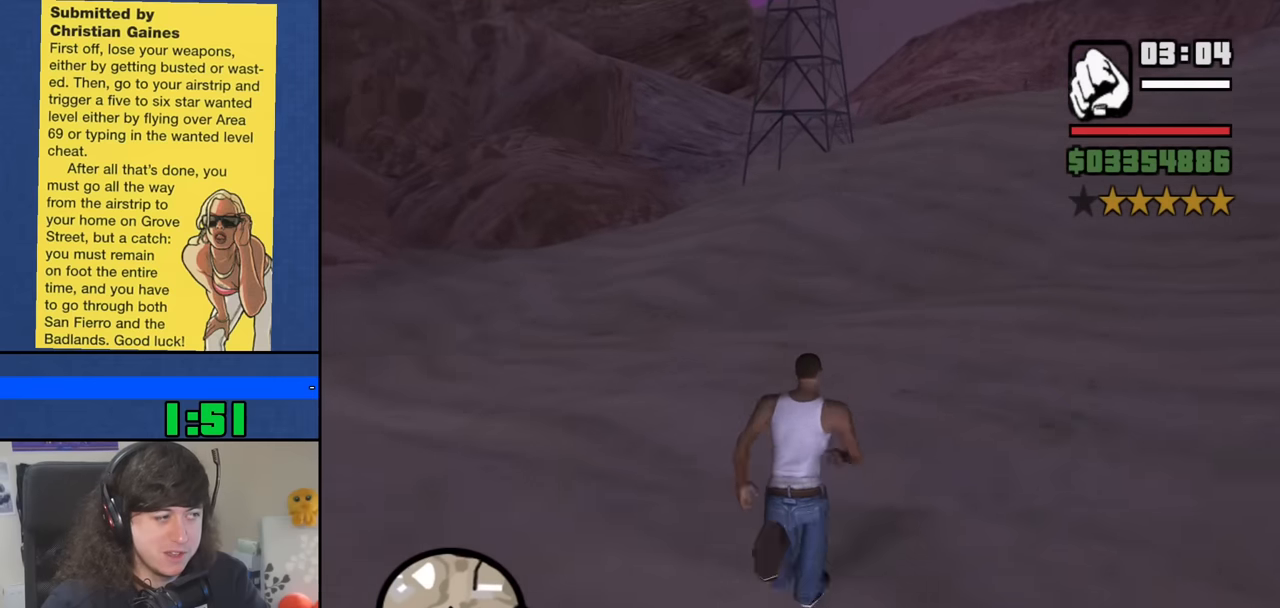
{"keys": ["w"], "mouse": [], "events": [[17, "space", "up"], [167, "space", "down"], [250, "space", "up"], [350, "space", "down"], [450, "space", "up"]]}
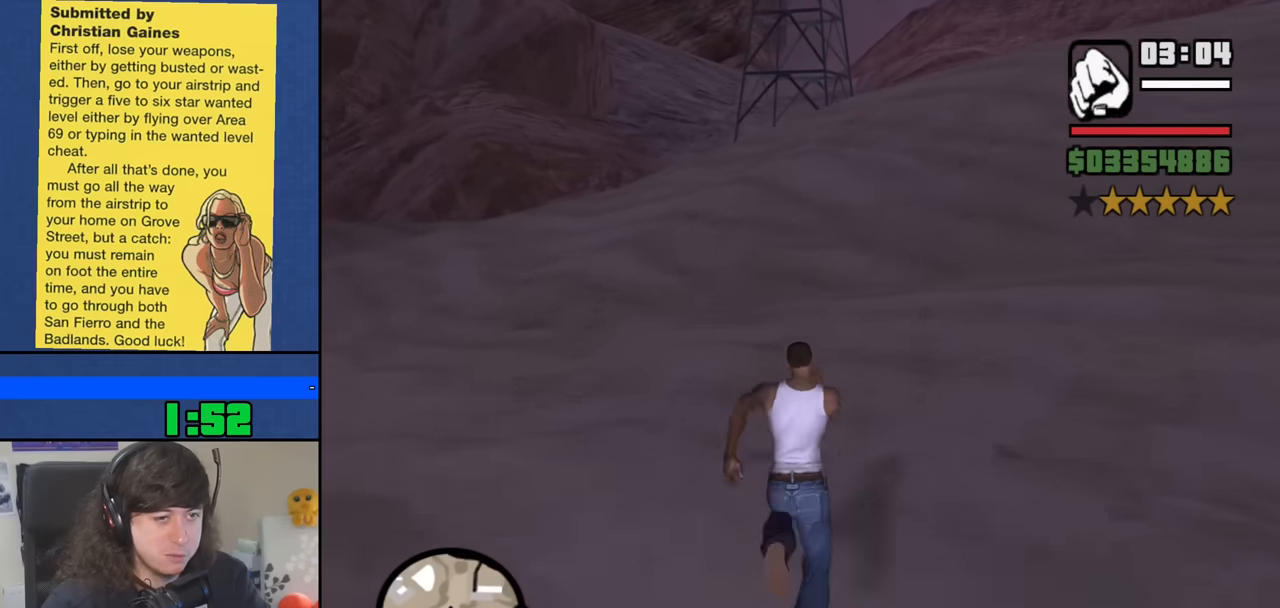
{"keys": ["a", "space", "w"], "mouse": [], "events": [[83, "space", "down"], [183, "space", "up"], [267, "space", "down"], [367, "space", "up"], [417, "a", "down"], [450, "space", "down"]]}
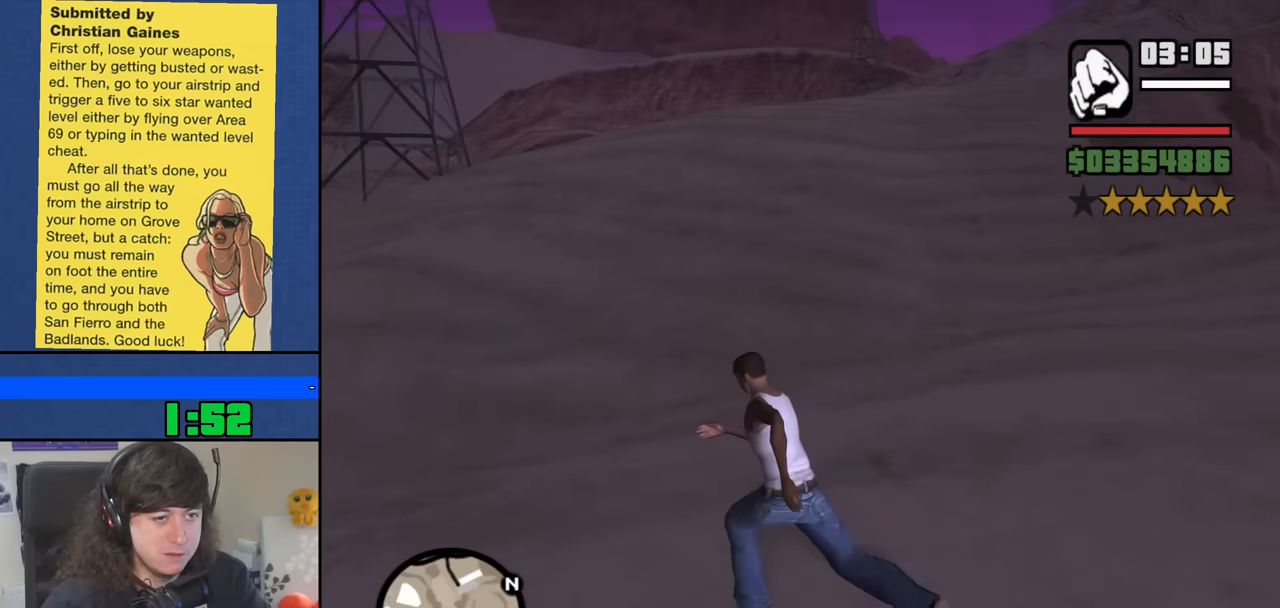
{"keys": ["a", "w"], "mouse": [], "events": [[50, "space", "up"], [200, "space", "down"], [283, "space", "up"], [383, "space", "down"], [467, "space", "up"]]}
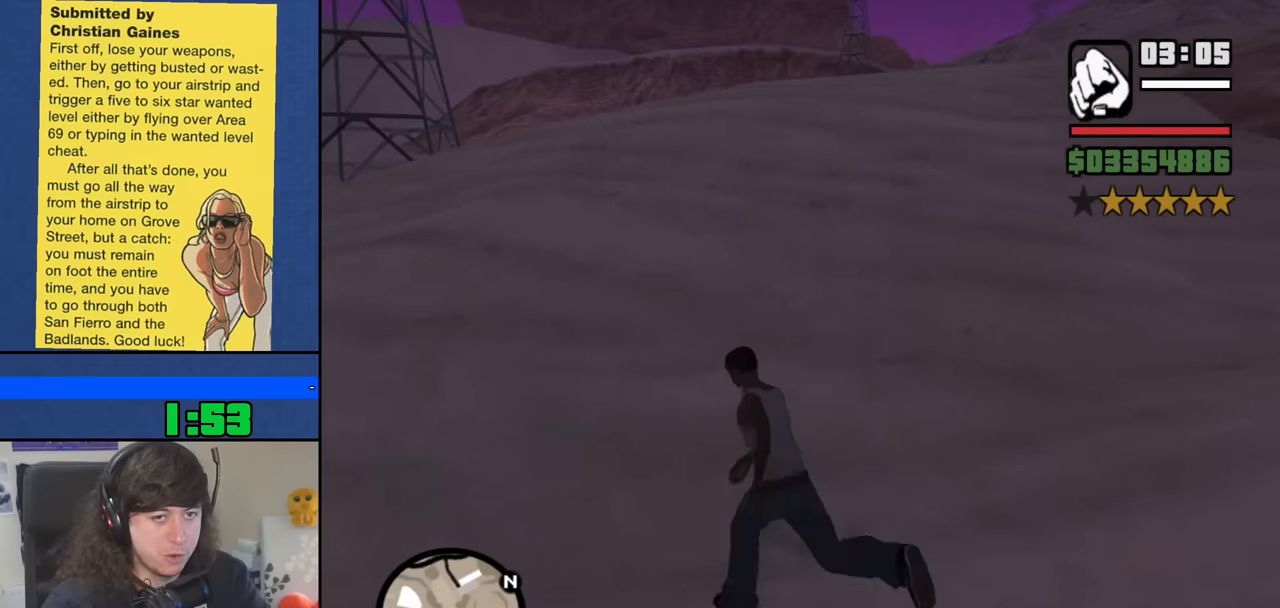
{"keys": ["space", "w"], "mouse": [], "events": [[67, "space", "down"], [117, "a", "up"], [167, "space", "up"], [250, "space", "down"], [350, "space", "up"], [483, "space", "down"]]}
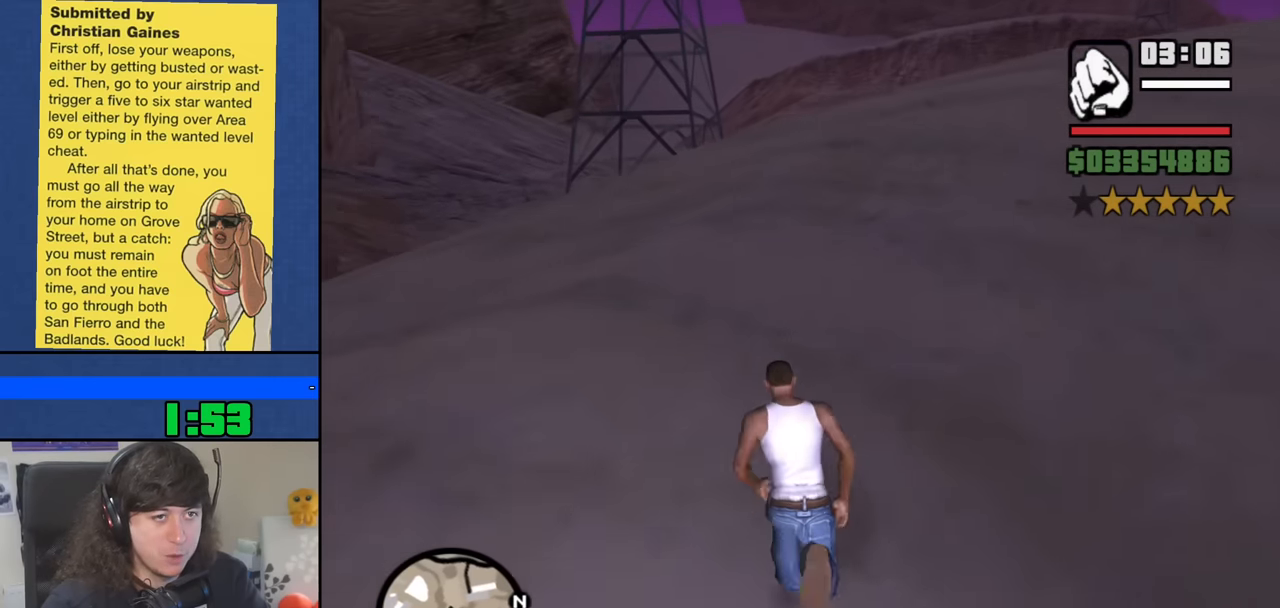
{"keys": ["w"], "mouse": [], "events": [[83, "space", "up"], [183, "space", "down"], [267, "space", "up"], [417, "space", "down"], [450, "space", "up"]]}
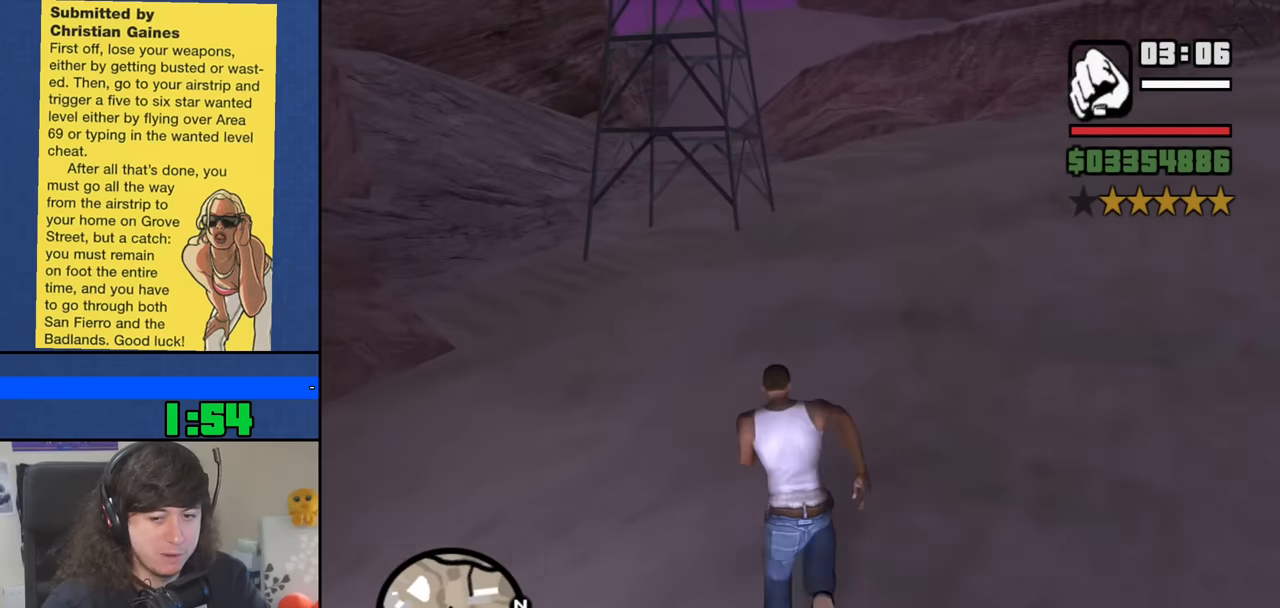
{"keys": ["w"], "mouse": [], "events": [[100, "space", "down"], [200, "space", "up"], [333, "space", "down"], [383, "space", "up"]]}